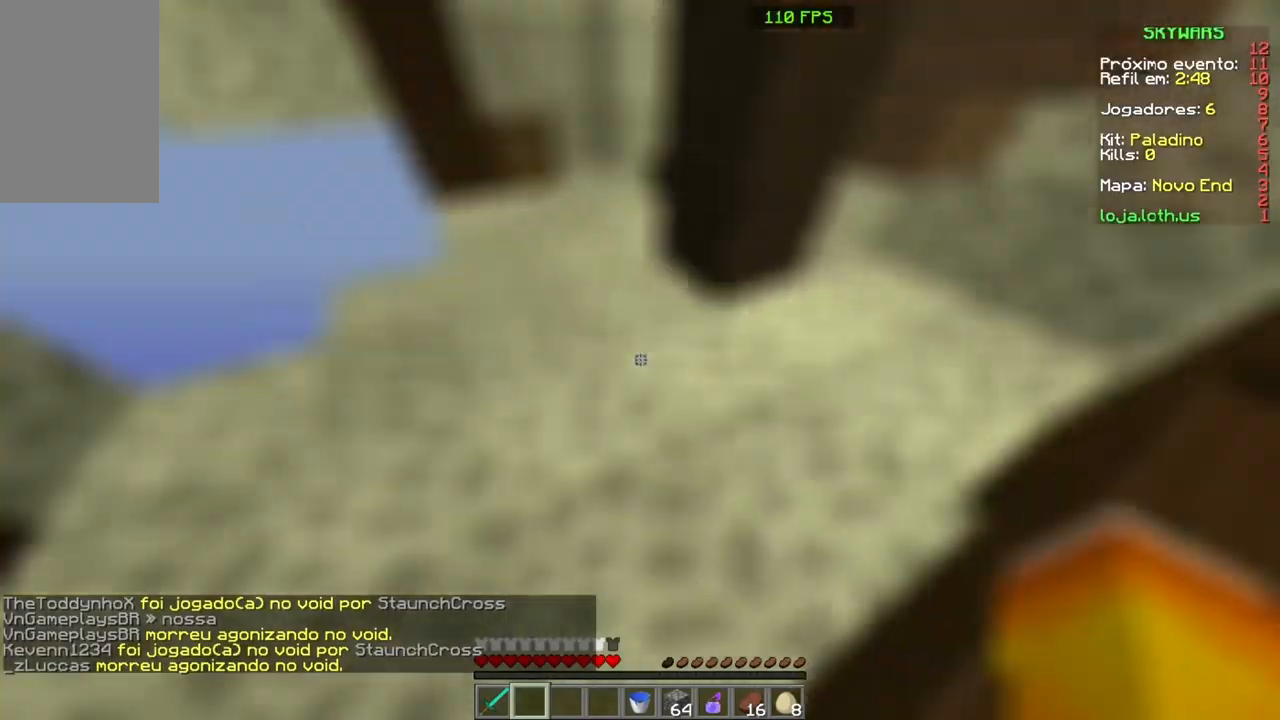
Gameplay with keyboard and mouse; each line is a JSON object with the keys and mouse buttons held at the frame after it. "events" lists presses ("down") and releases ("up") of "a", "d", "s", "space", "w", "mouse_left" and "mouse_right" between this image and that frame as [ms after this image, input, new state], when the widget could be followed in between. "mouse_left", "mouse_right" = the "left", "right" buttons of the "mouse" list. No other keys are recorded. Fast repeated clicks can show as one long hold. Mouse movement is not recorded.
{"keys": ["w"], "mouse": [], "events": []}
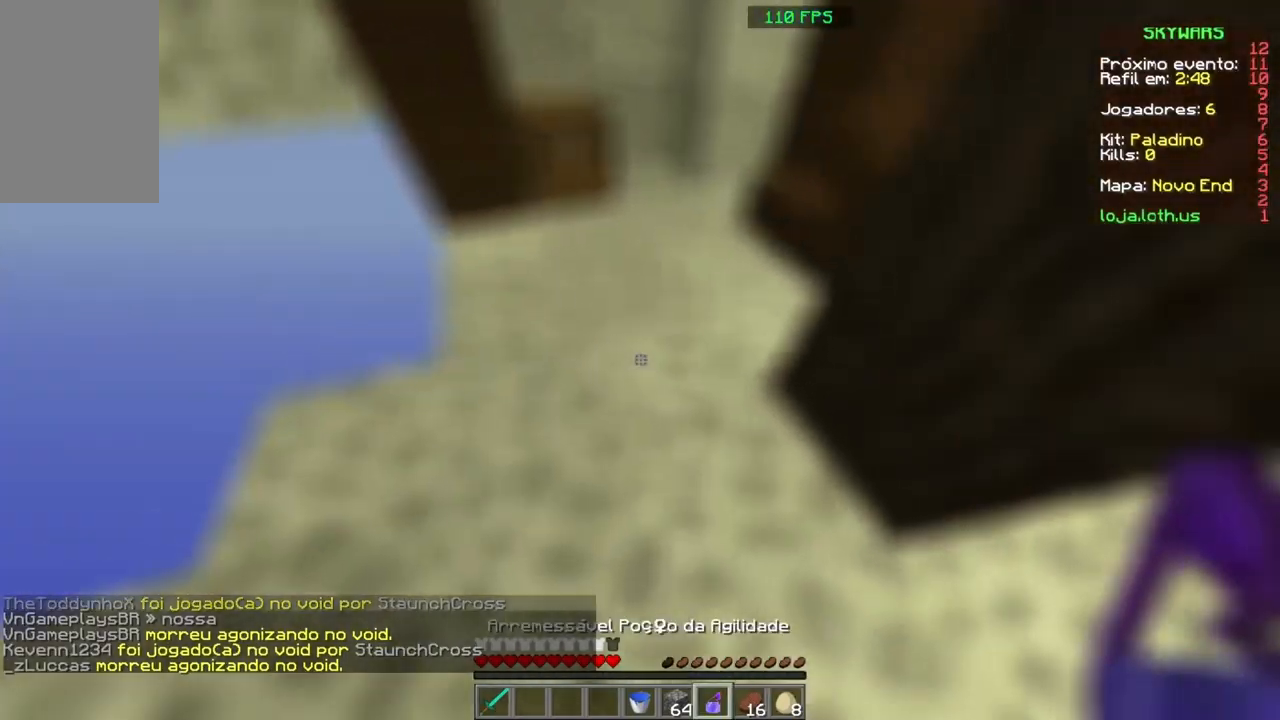
{"keys": ["w"], "mouse": [], "events": [[167, "mouse_right", "down"], [167, "w", "up"], [233, "mouse_right", "up"], [400, "w", "down"]]}
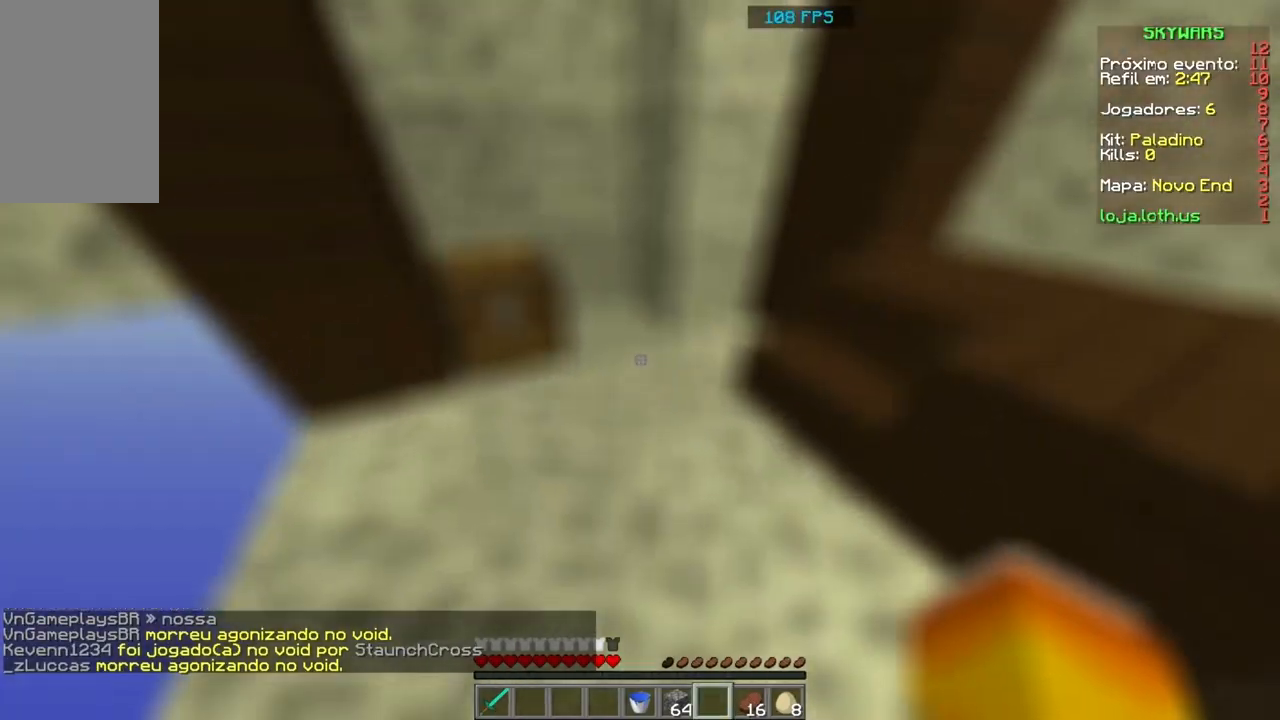
{"keys": [], "mouse": [], "events": [[301, "w", "up"]]}
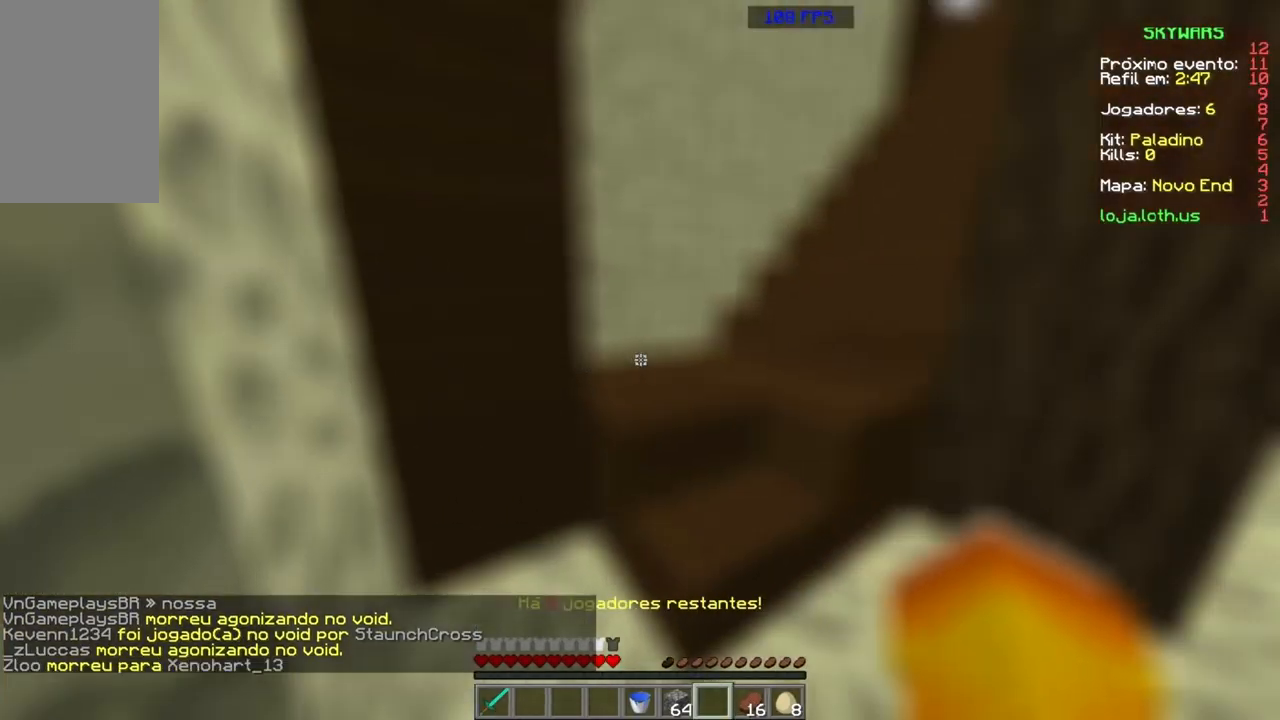
{"keys": ["w"], "mouse": [], "events": [[66, "w", "down"]]}
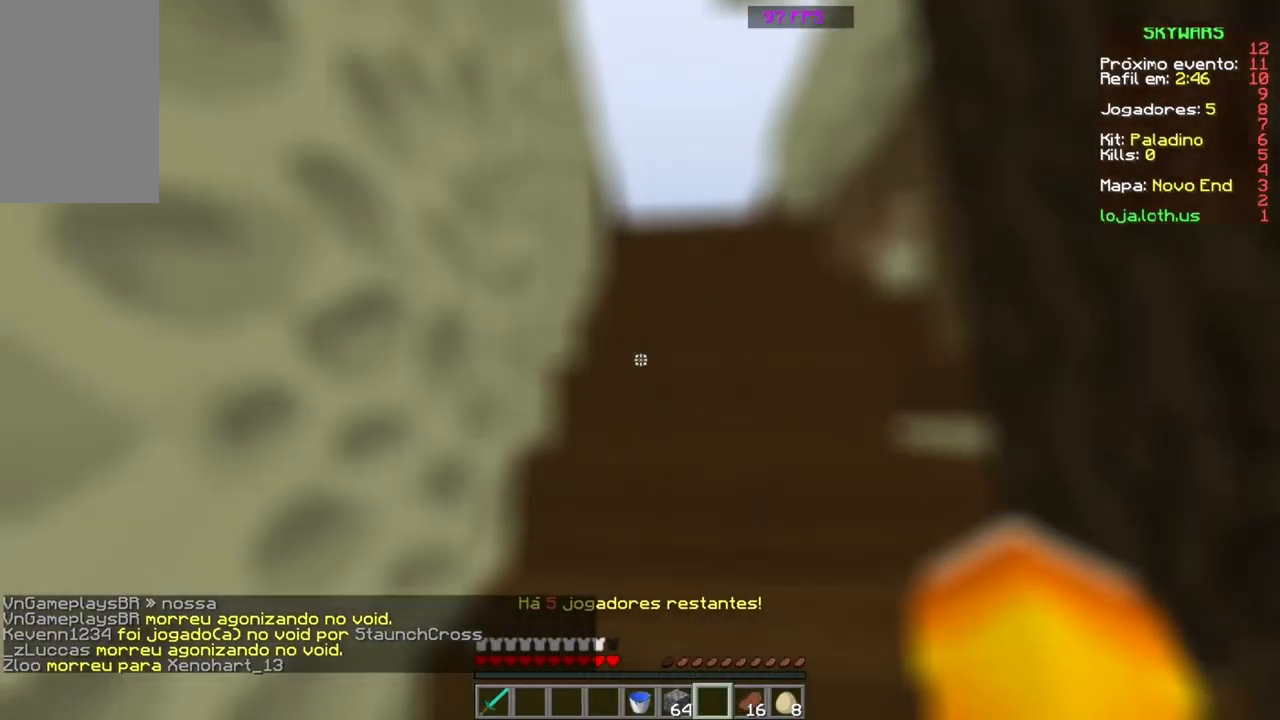
{"keys": ["w"], "mouse": [], "events": []}
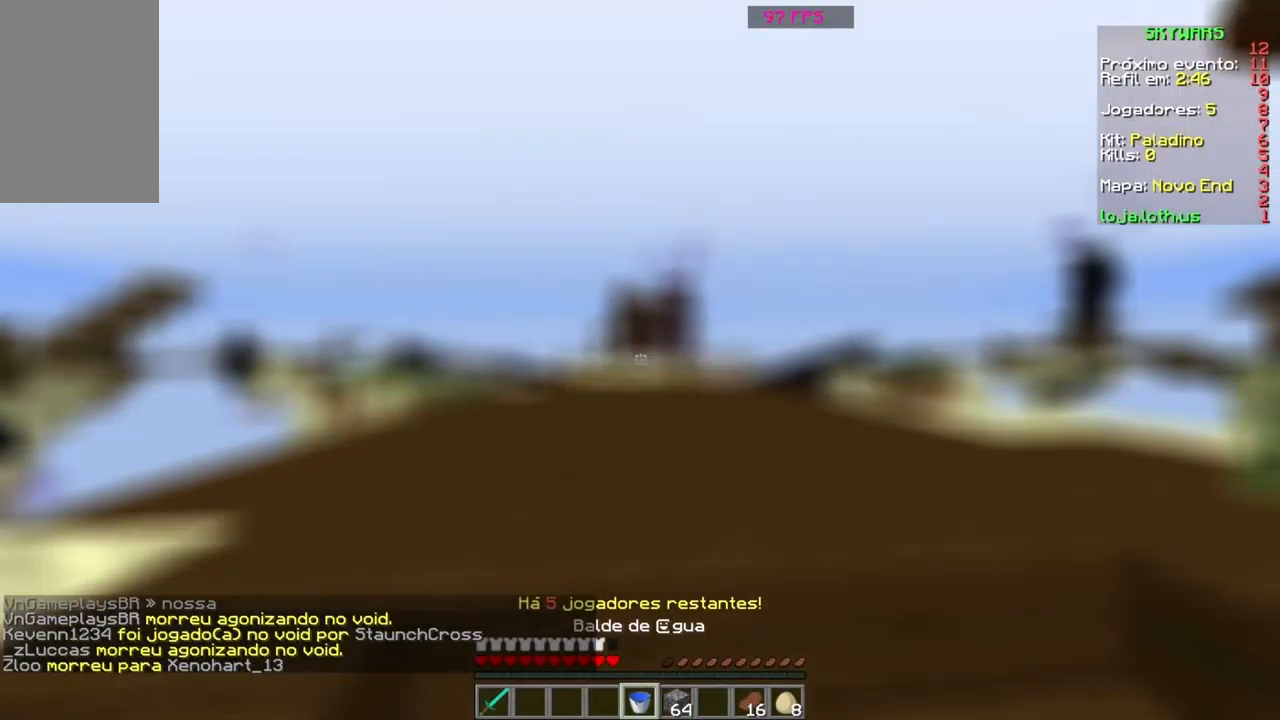
{"keys": ["w"], "mouse": [], "events": []}
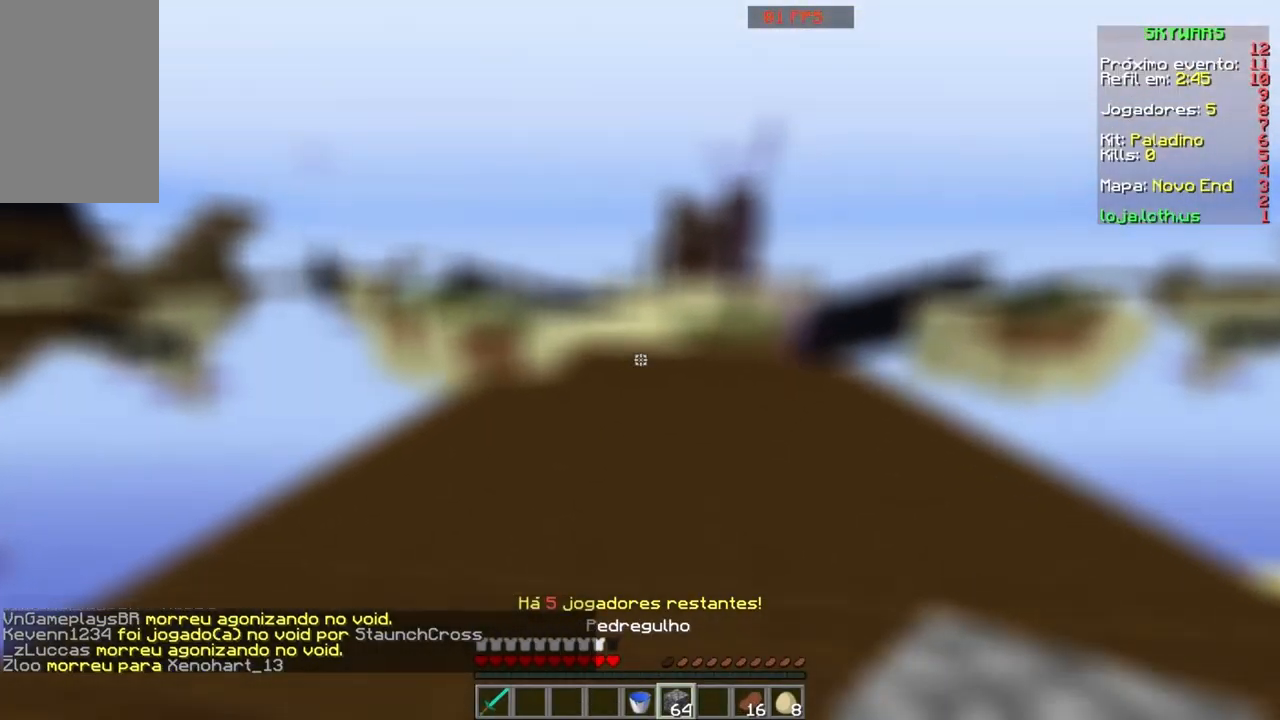
{"keys": ["w"], "mouse": [], "events": []}
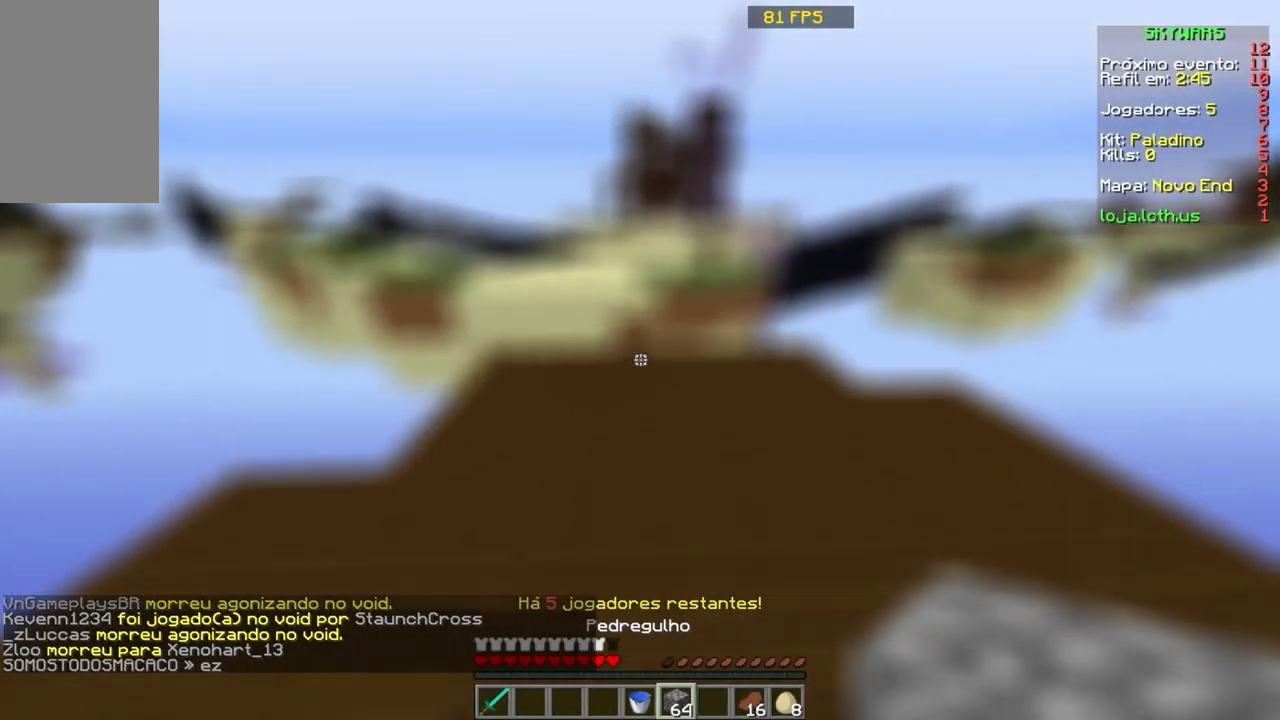
{"keys": ["w"], "mouse": [], "events": []}
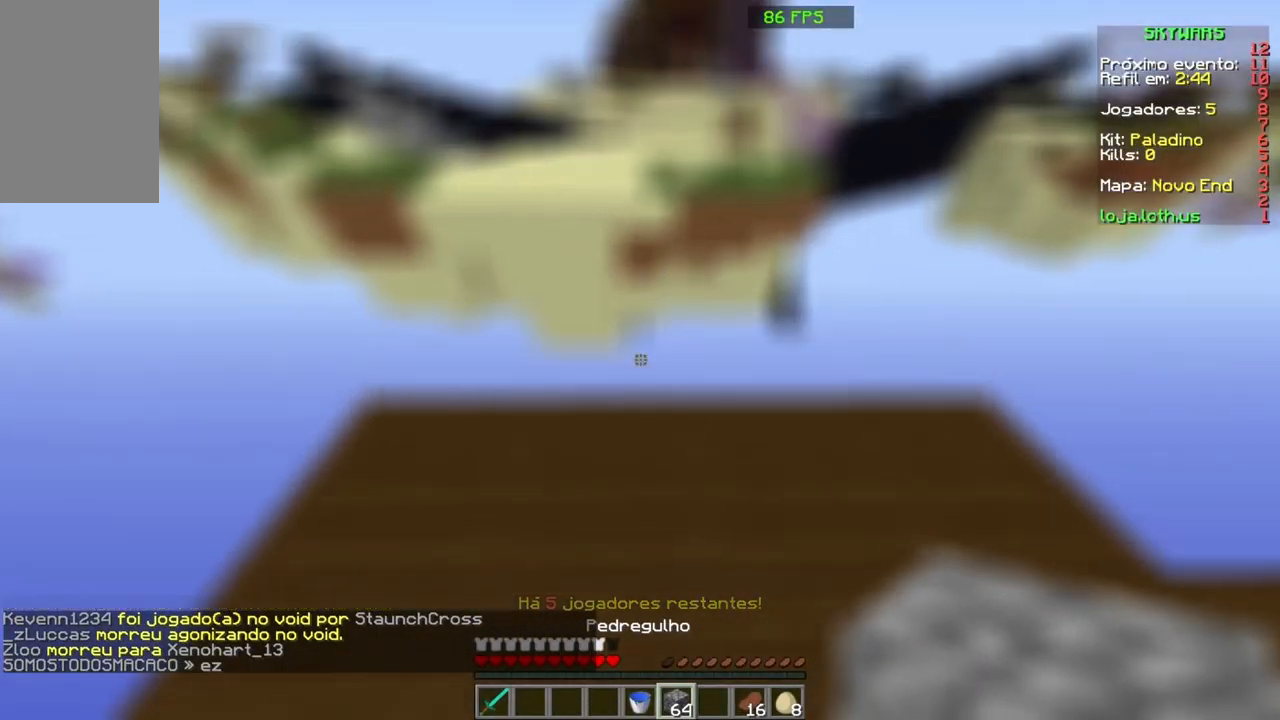
{"keys": ["d"], "mouse": [], "events": [[234, "w", "up"], [401, "d", "down"]]}
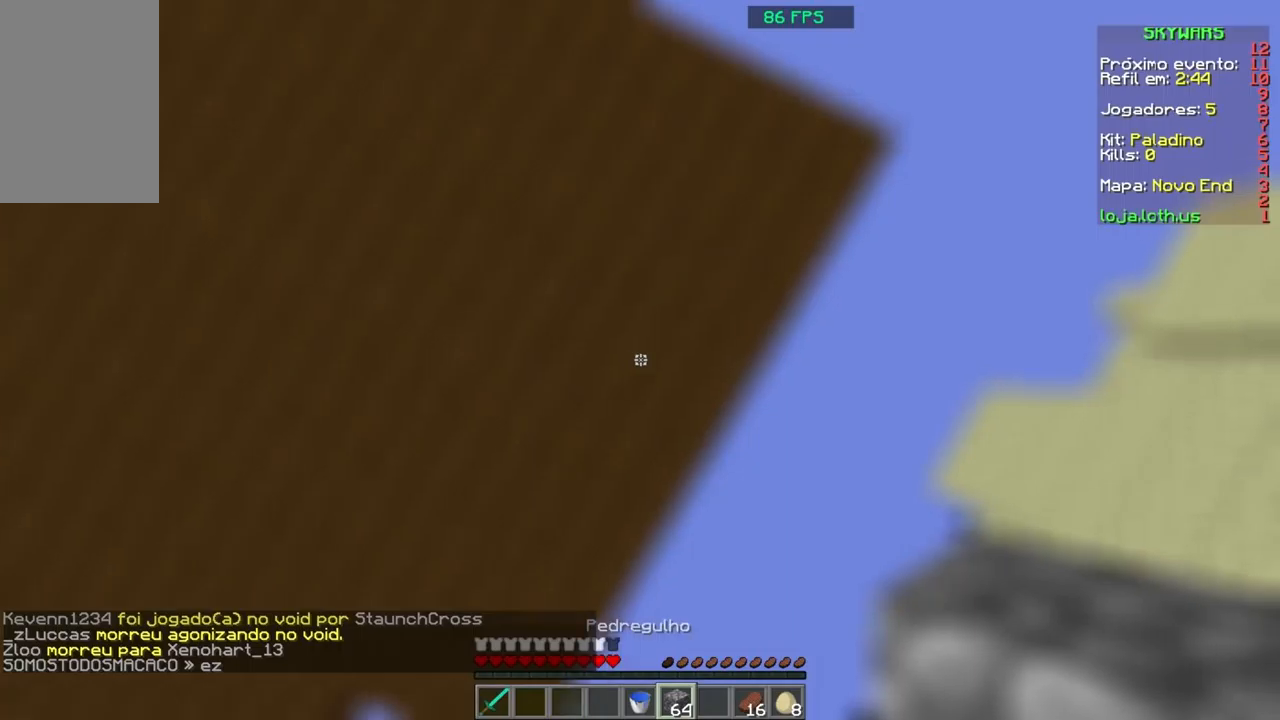
{"keys": ["d", "s"], "mouse": ["right"], "events": [[100, "s", "down"], [134, "mouse_right", "down"], [201, "mouse_right", "up"], [267, "mouse_right", "down"], [367, "mouse_right", "up"], [434, "mouse_right", "down"]]}
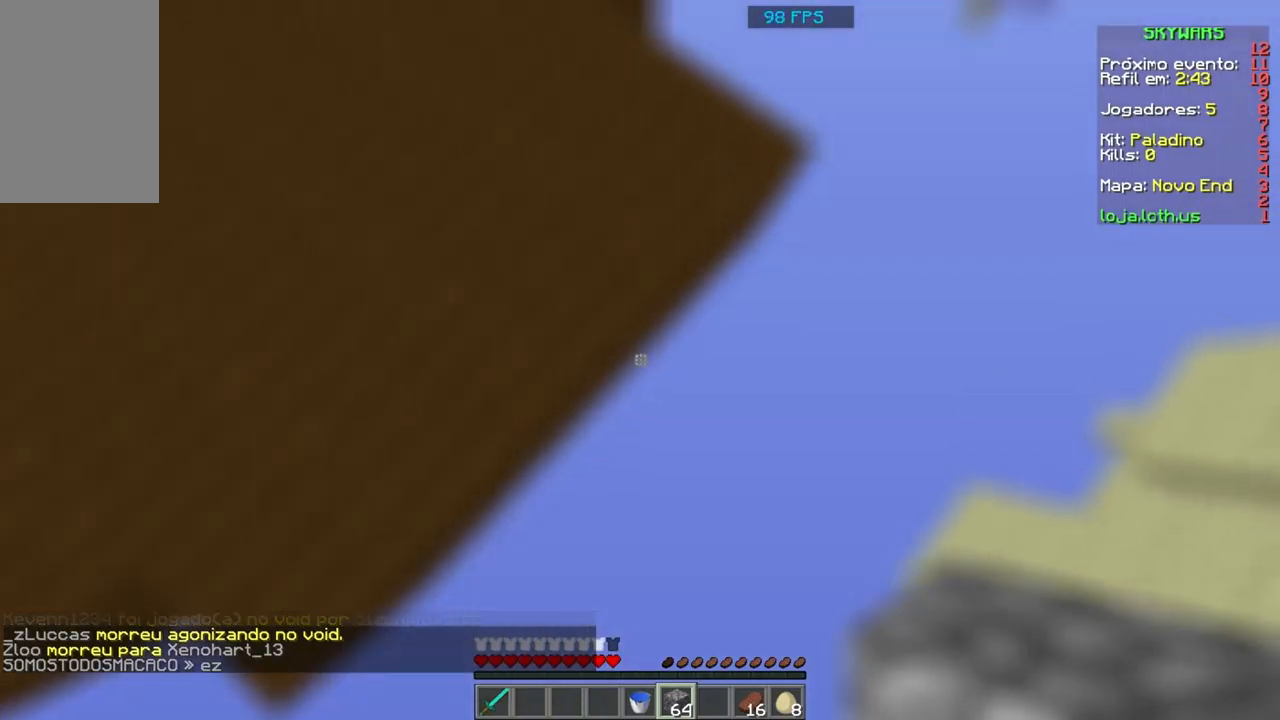
{"keys": ["d", "s"], "mouse": [], "events": [[33, "mouse_right", "up"], [67, "mouse_right", "down"], [200, "mouse_right", "up"], [334, "mouse_right", "down"], [434, "mouse_right", "up"]]}
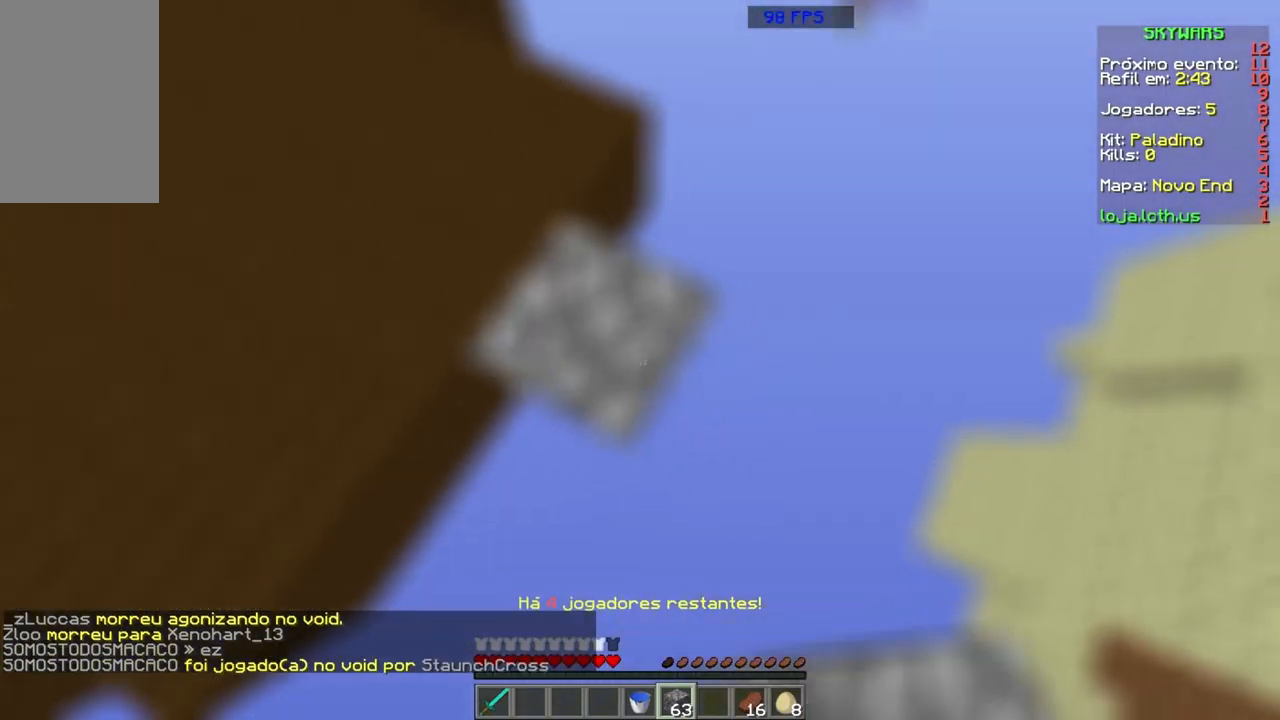
{"keys": ["d", "s"], "mouse": ["right"], "events": [[34, "mouse_right", "down"], [67, "mouse_right", "up"], [201, "mouse_right", "down"], [234, "mouse_right", "up"], [334, "mouse_right", "down"], [401, "mouse_right", "up"], [501, "mouse_right", "down"]]}
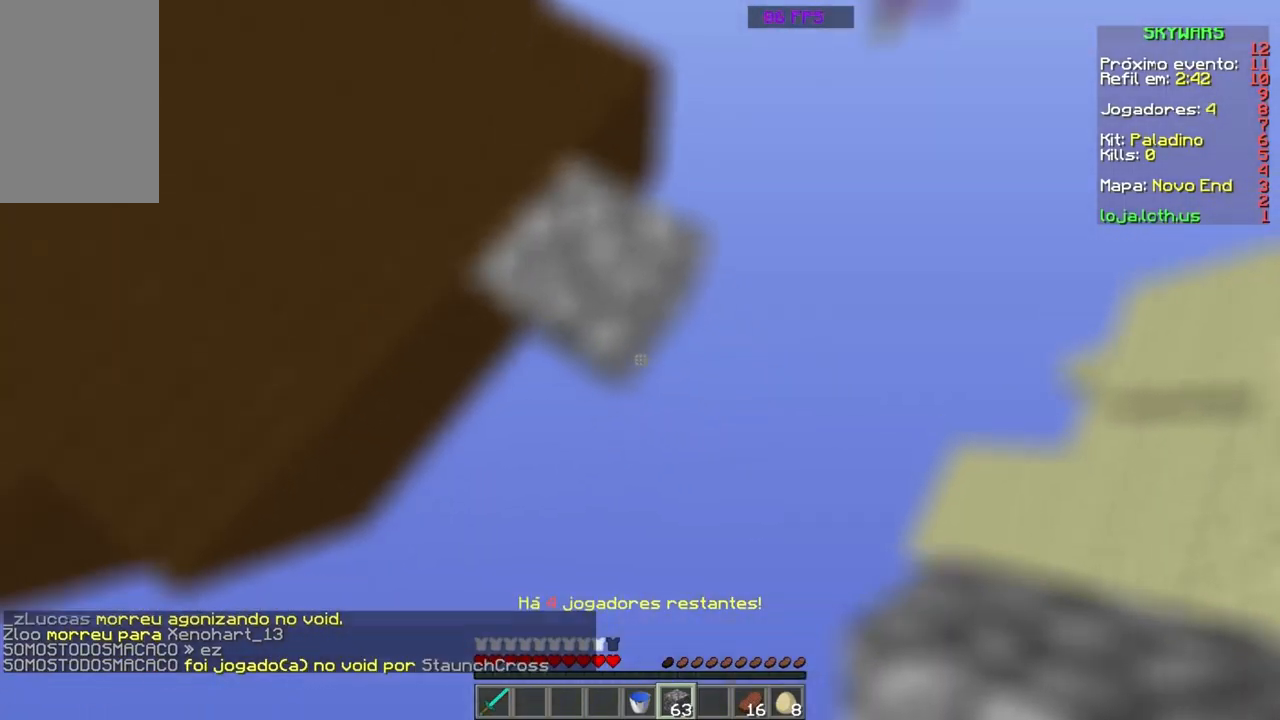
{"keys": ["d", "s"], "mouse": ["right"], "events": [[100, "mouse_right", "up"], [167, "mouse_right", "down"], [233, "mouse_right", "up"], [300, "mouse_right", "down"], [367, "mouse_right", "up"], [434, "mouse_right", "down"]]}
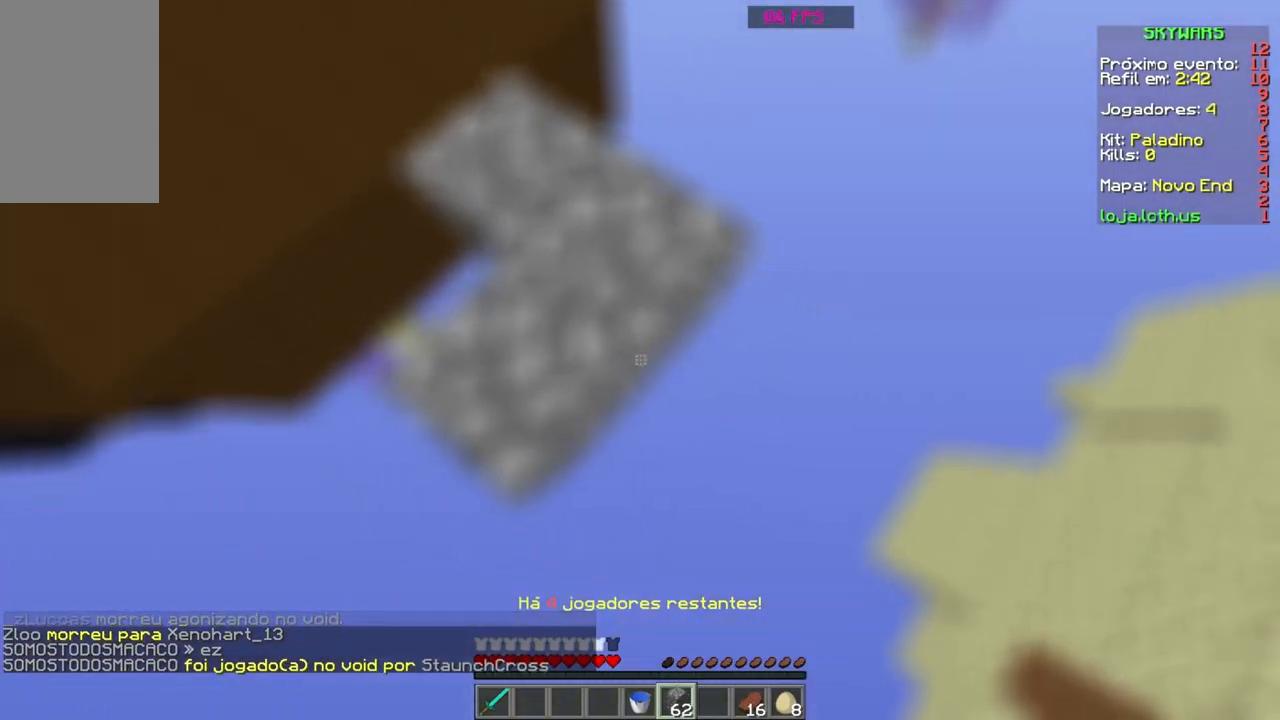
{"keys": ["d", "s"], "mouse": ["right"], "events": [[34, "mouse_right", "up"], [100, "mouse_right", "down"], [167, "mouse_right", "up"], [301, "mouse_right", "down"], [334, "mouse_right", "up"], [434, "mouse_right", "down"]]}
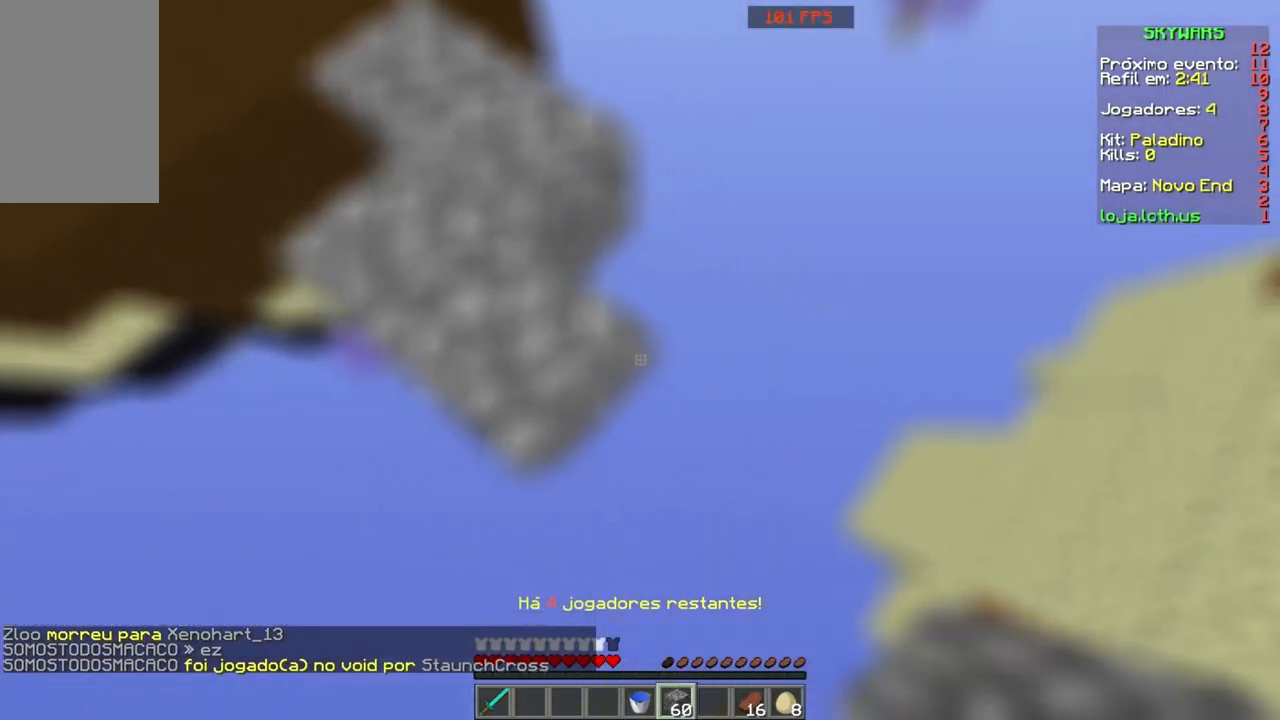
{"keys": ["d", "s"], "mouse": [], "events": [[33, "mouse_right", "up"], [100, "mouse_right", "down"], [200, "mouse_right", "up"], [233, "mouse_right", "down"], [334, "mouse_right", "up"], [434, "mouse_right", "down"], [500, "mouse_right", "up"]]}
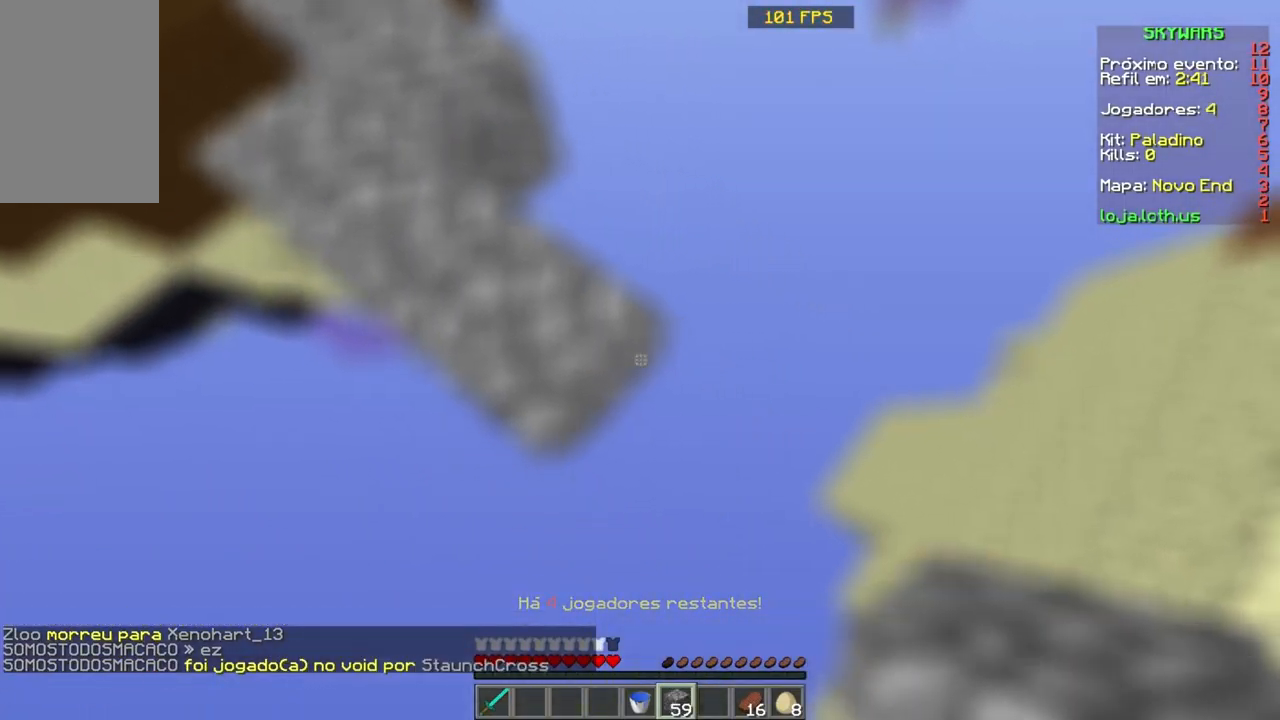
{"keys": ["d", "s"], "mouse": [], "events": [[100, "mouse_right", "down"], [134, "mouse_right", "up"], [234, "mouse_right", "down"], [334, "mouse_right", "up"], [401, "mouse_right", "down"], [501, "mouse_right", "up"]]}
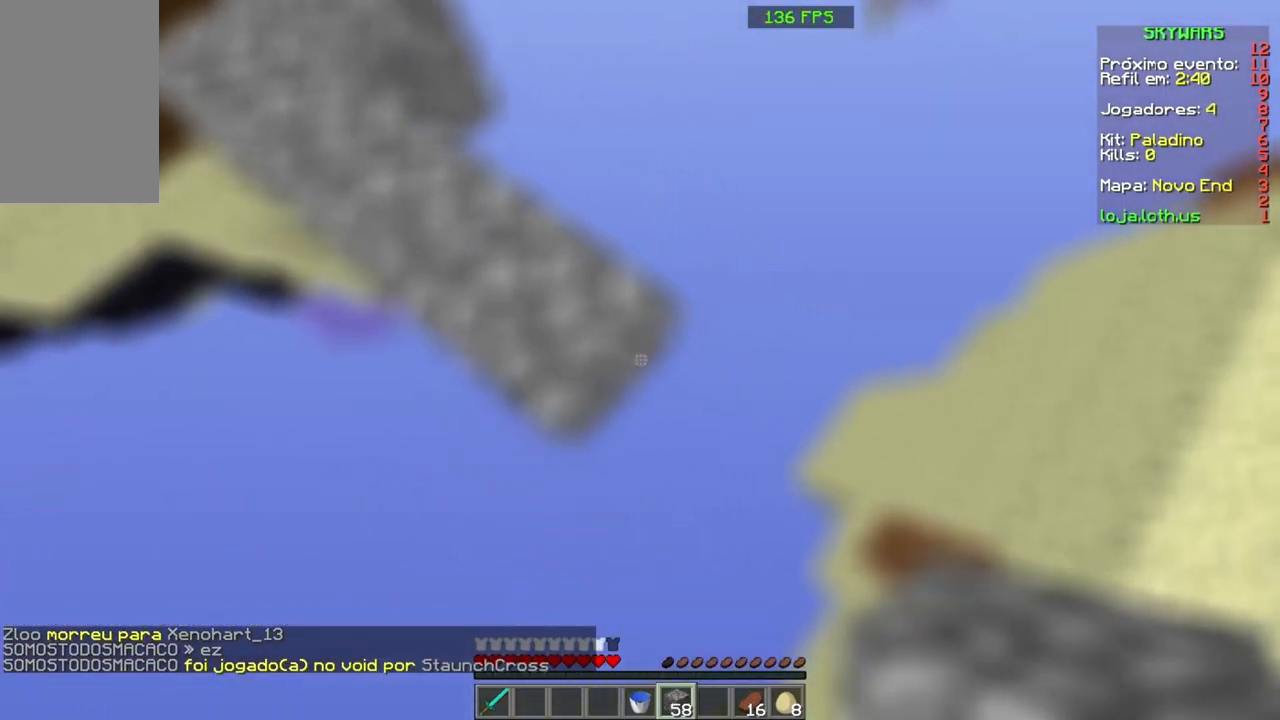
{"keys": ["d", "s"], "mouse": [], "events": [[33, "mouse_right", "down"], [133, "mouse_right", "up"], [200, "mouse_right", "down"], [300, "mouse_right", "up"], [334, "mouse_right", "down"], [434, "mouse_right", "up"]]}
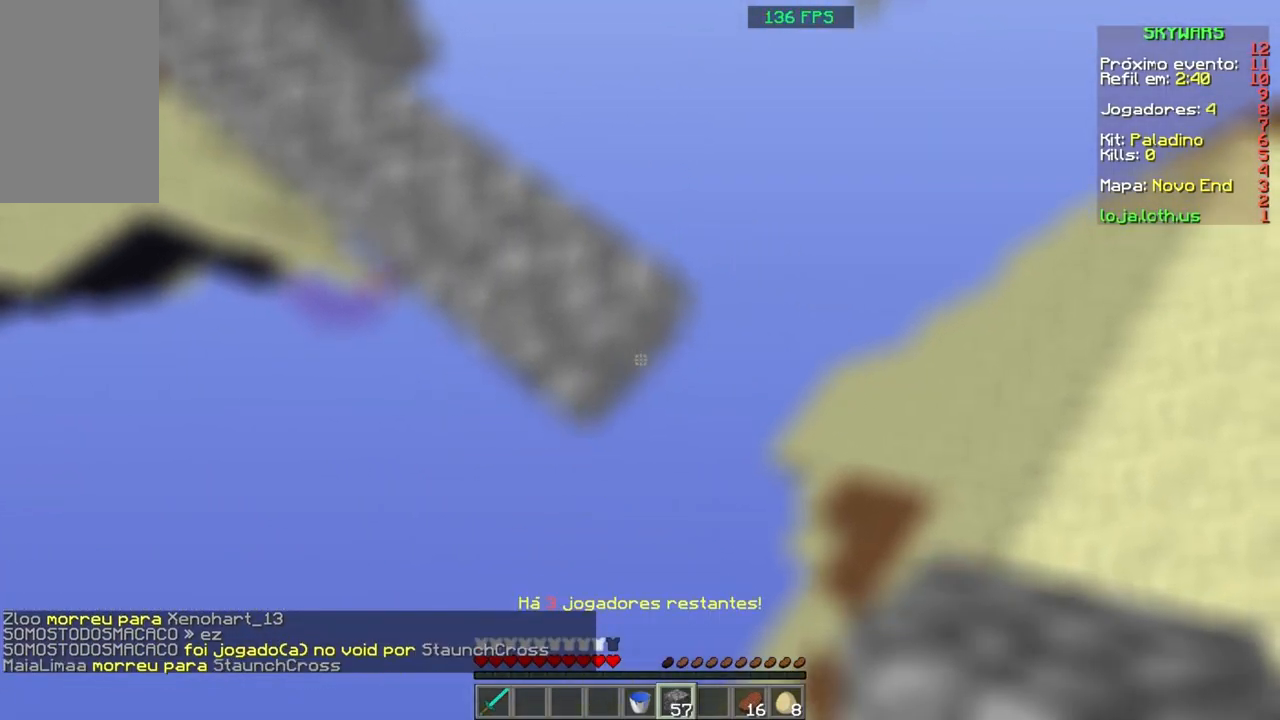
{"keys": ["d", "s"], "mouse": ["right"], "events": [[201, "mouse_right", "down"], [234, "mouse_right", "up"], [334, "mouse_right", "down"], [401, "mouse_right", "up"], [501, "mouse_right", "down"]]}
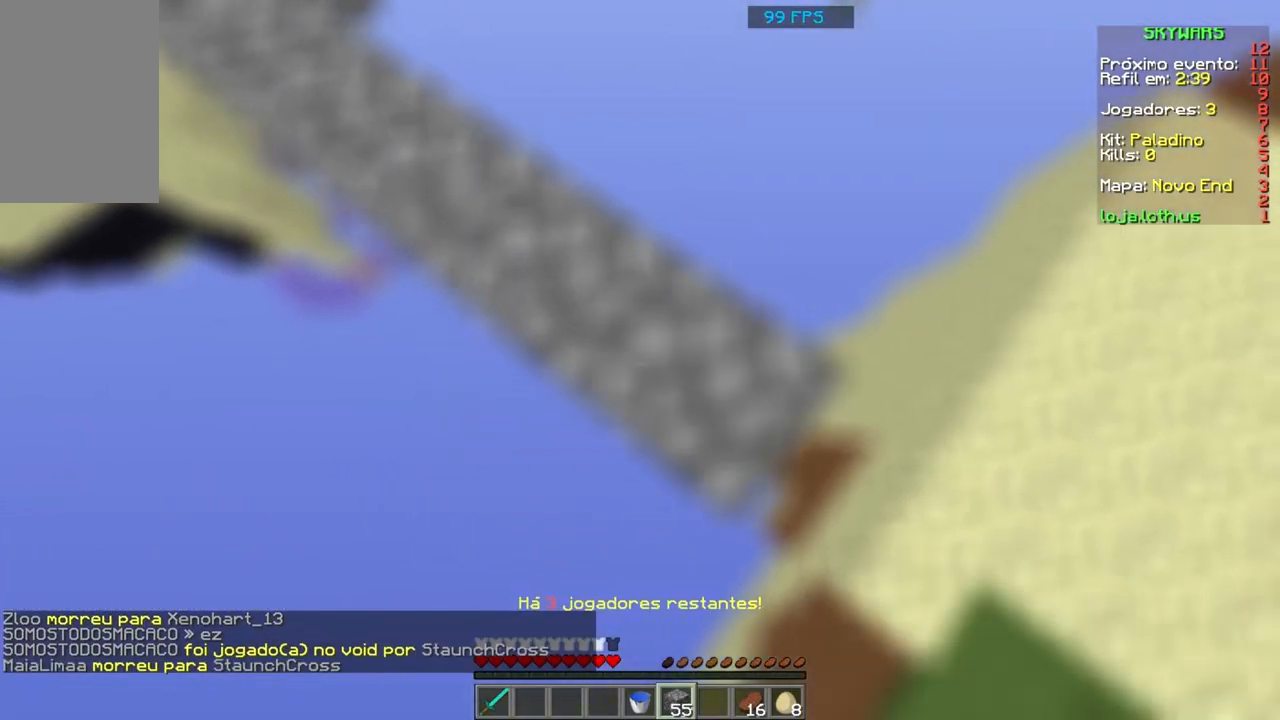
{"keys": ["d", "s"], "mouse": ["right"], "events": [[33, "mouse_right", "up"], [133, "mouse_right", "down"], [200, "mouse_right", "up"], [300, "mouse_right", "down"], [400, "mouse_right", "up"], [434, "mouse_right", "down"]]}
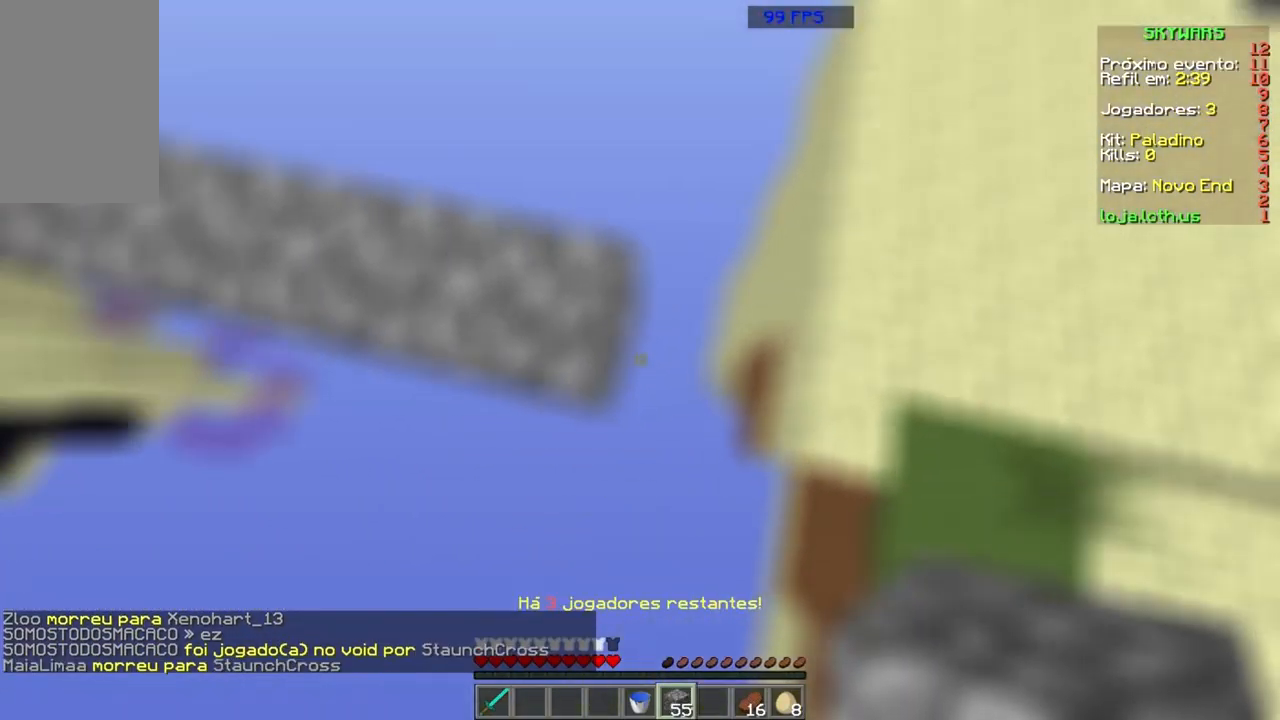
{"keys": ["s"], "mouse": [], "events": [[34, "mouse_right", "up"], [100, "d", "up"], [233, "s", "up"], [367, "s", "down"]]}
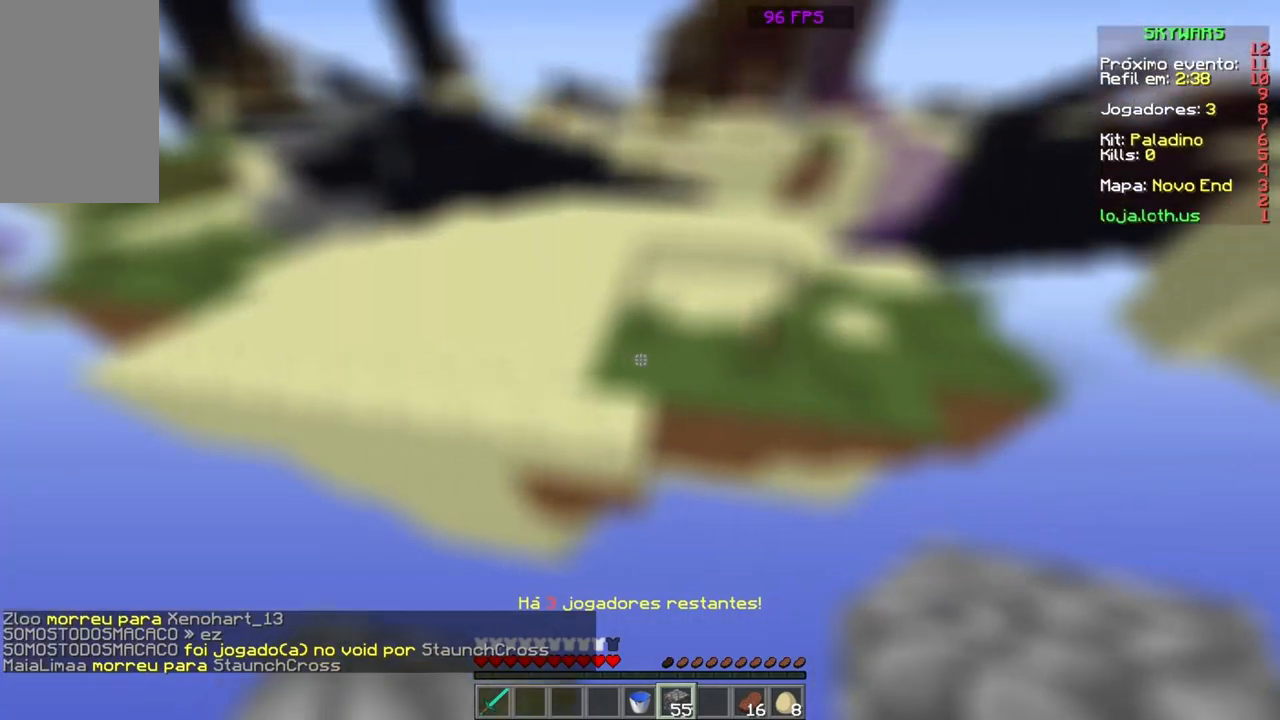
{"keys": ["s"], "mouse": [], "events": [[100, "a", "down"], [434, "a", "up"]]}
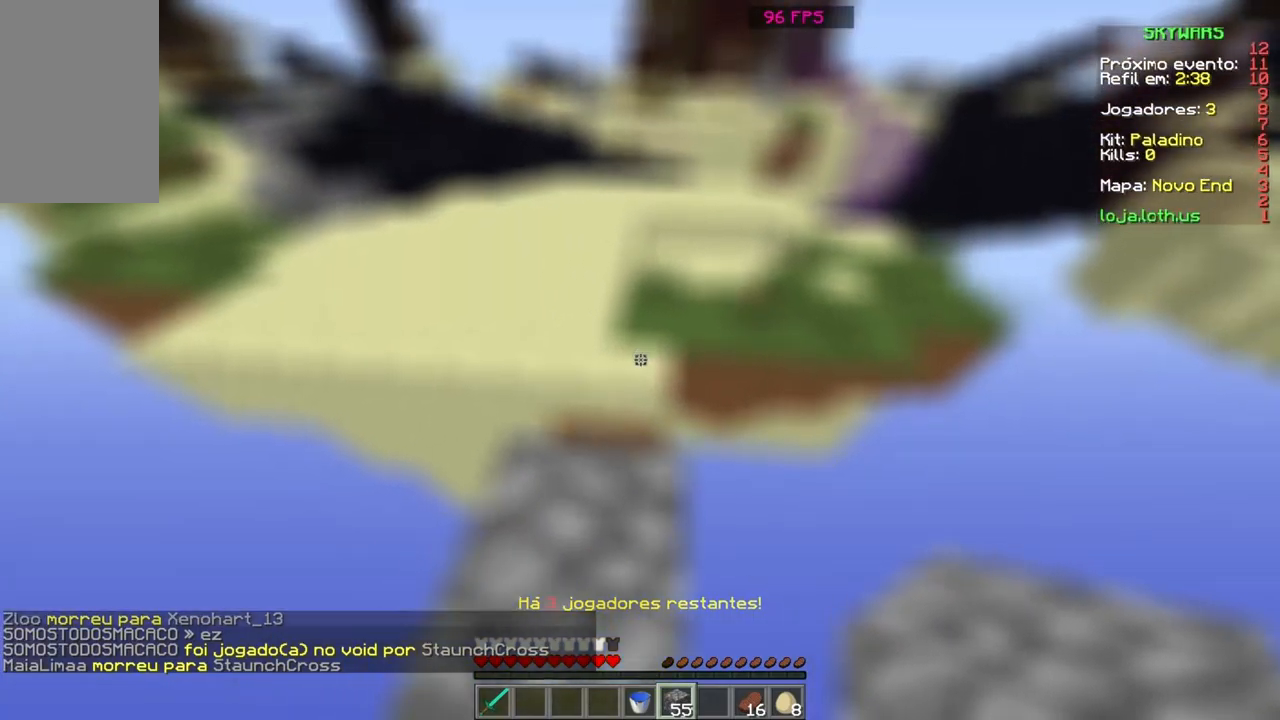
{"keys": ["w"], "mouse": [], "events": [[33, "s", "up"], [367, "w", "down"]]}
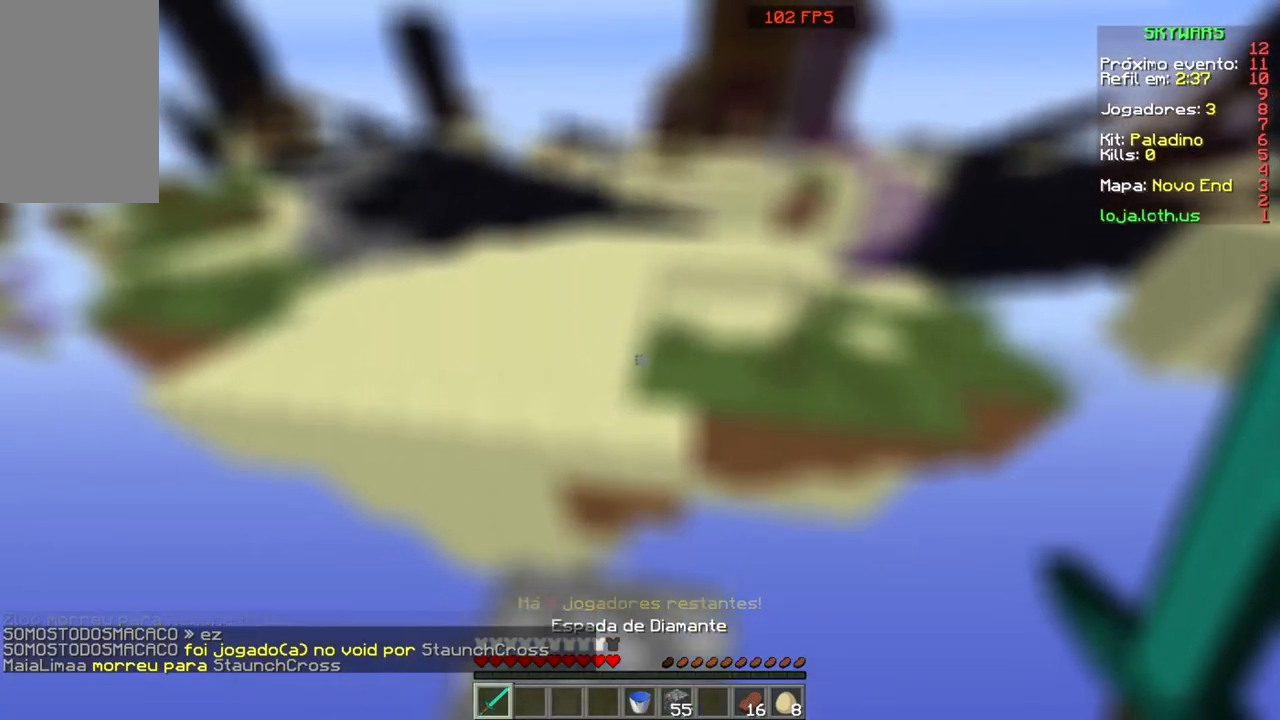
{"keys": ["w"], "mouse": [], "events": [[34, "space", "down"], [334, "space", "up"]]}
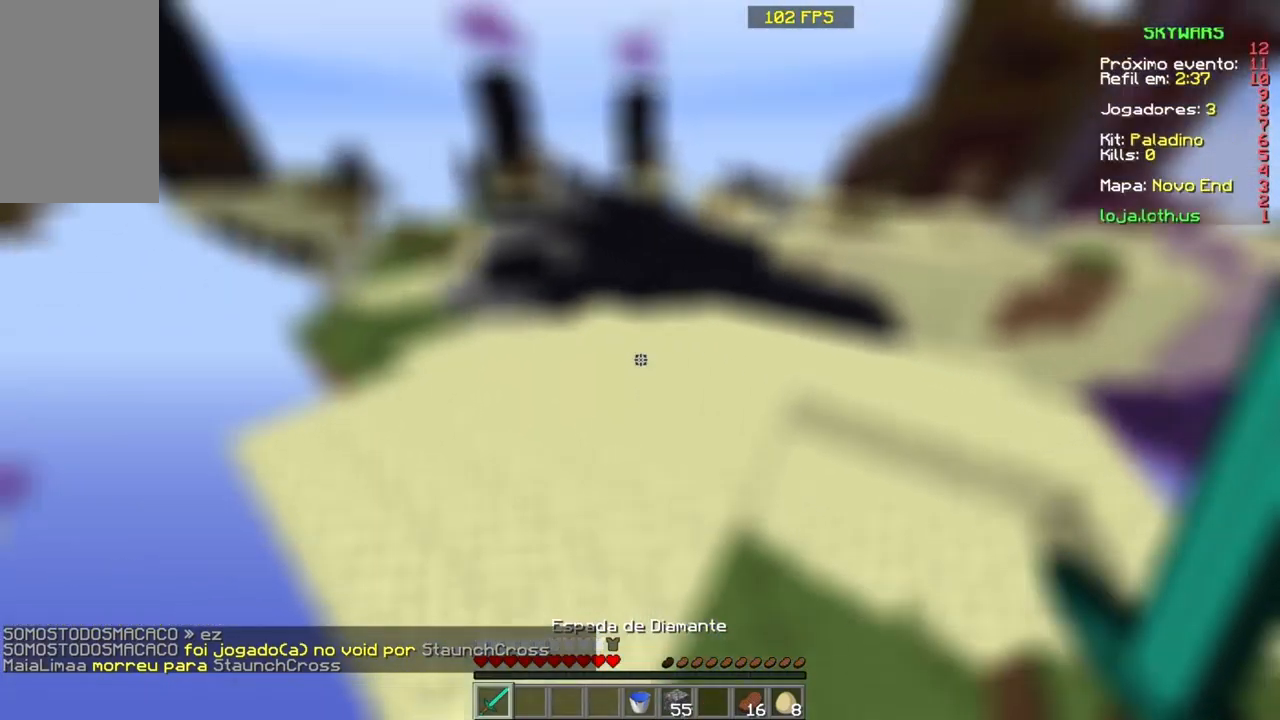
{"keys": ["space", "w"], "mouse": [], "events": [[167, "space", "down"]]}
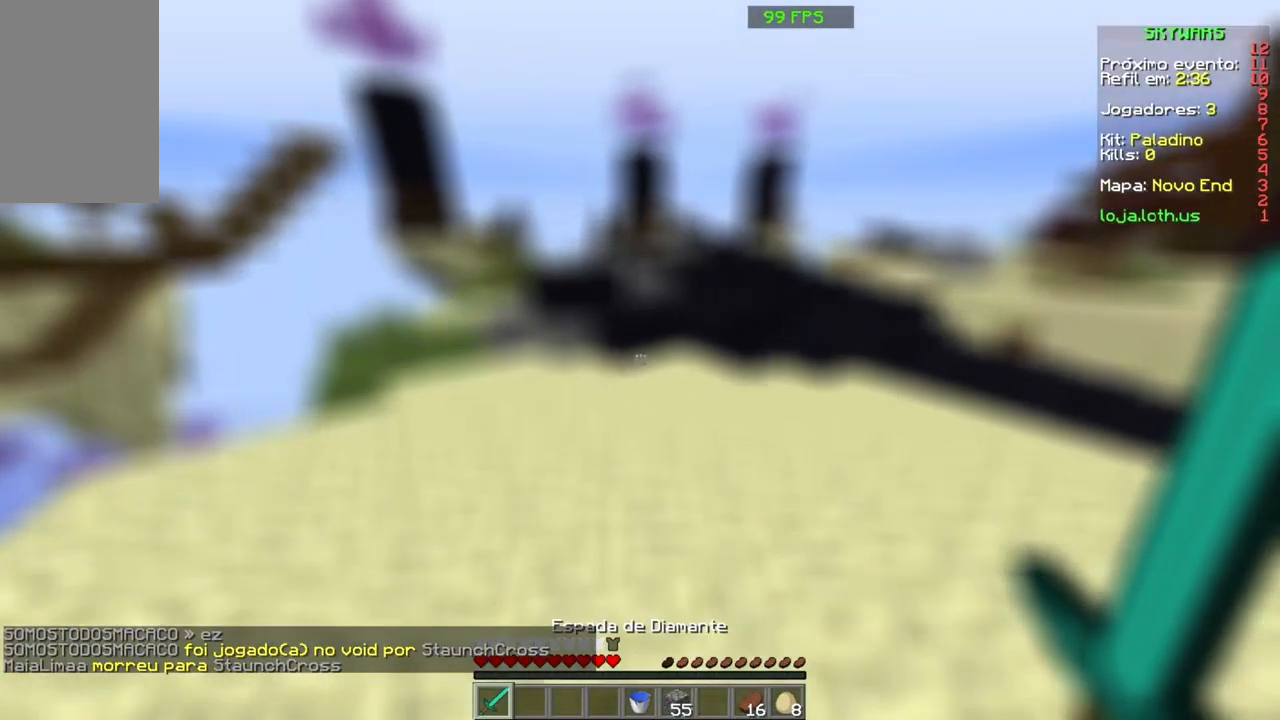
{"keys": ["space", "w"], "mouse": [], "events": [[101, "space", "up"], [401, "space", "down"]]}
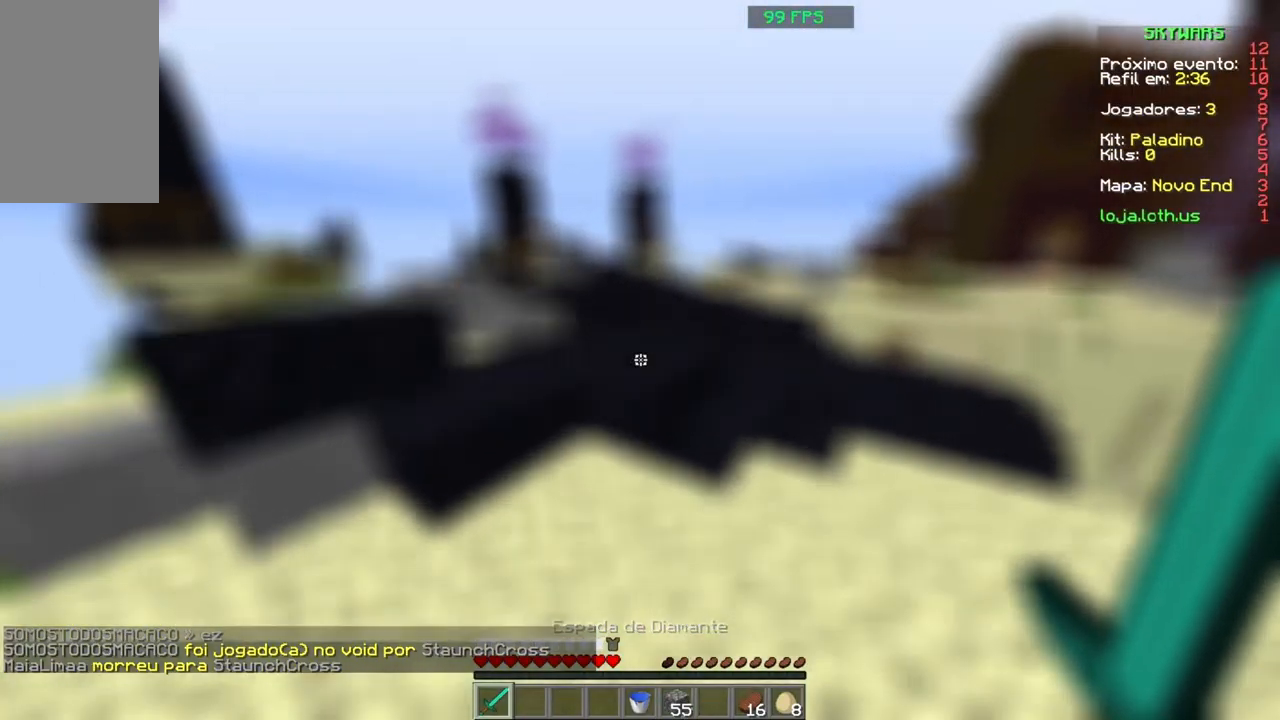
{"keys": ["space", "w"], "mouse": [], "events": [[167, "space", "up"], [334, "space", "down"]]}
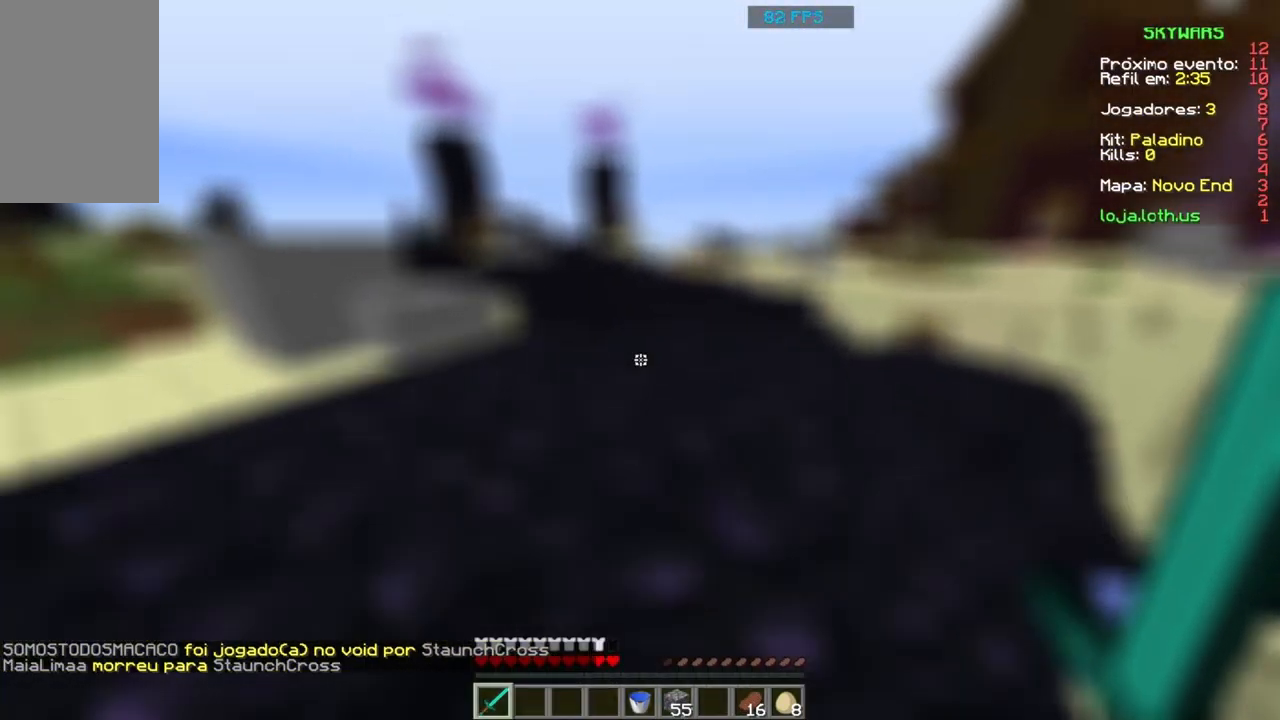
{"keys": ["w"], "mouse": [], "events": [[134, "space", "up"]]}
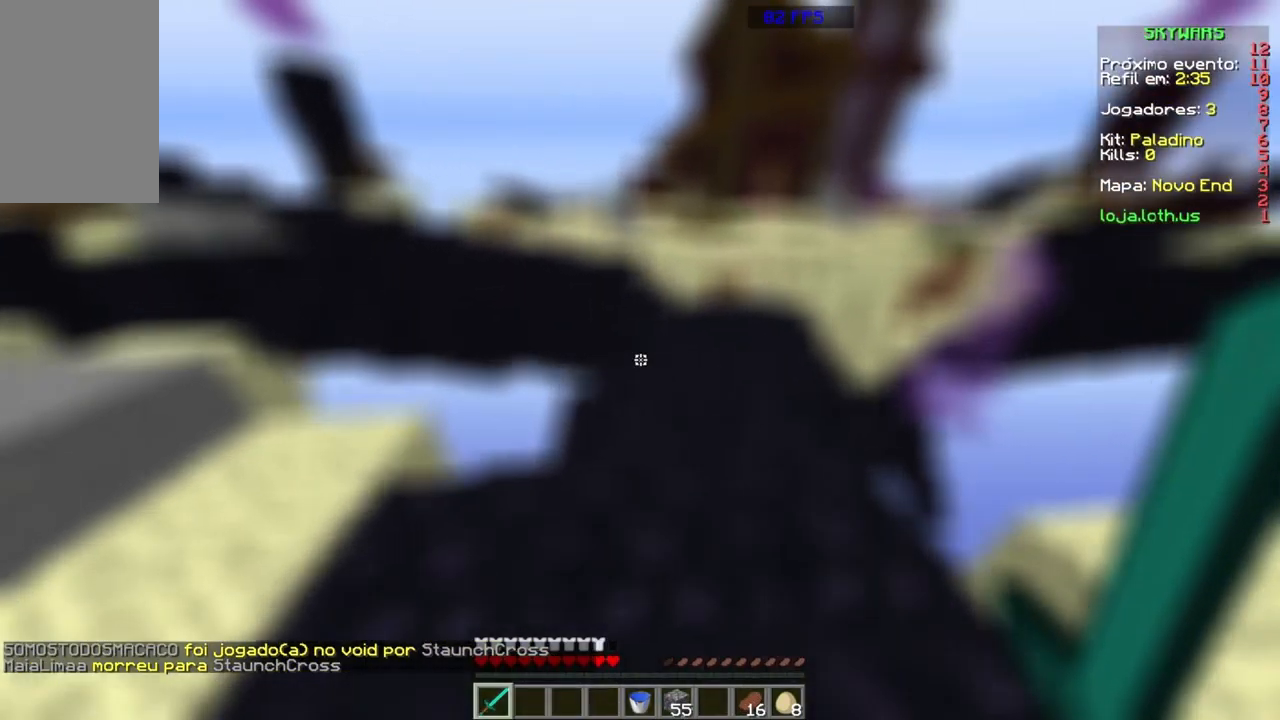
{"keys": ["space", "w"], "mouse": [], "events": [[400, "space", "down"]]}